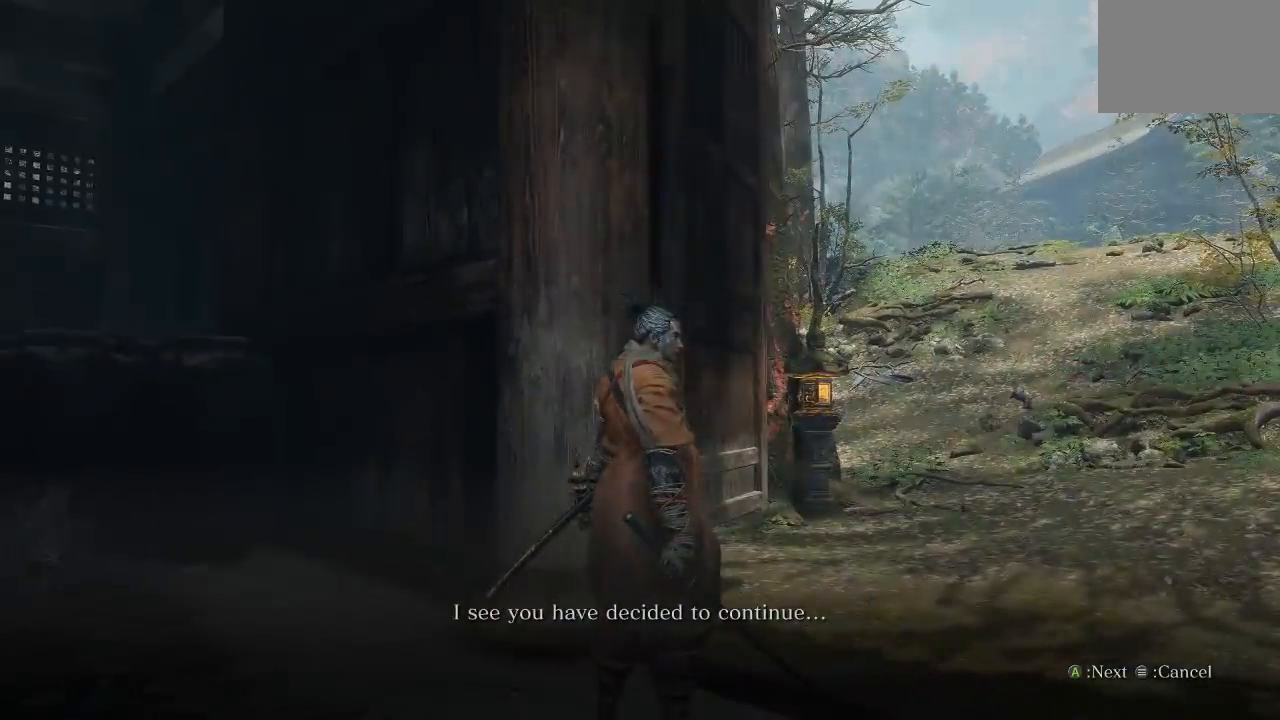
Gameplay with a controller (Xbox layout); each line is a JSON object with the inputs held at the frame after it (dt_ms = milliseconds from this image to that frame). "button_events" lists button changes between this image and that frame as [ms after this image, input, new state], when the widget could be followed in between (sticks are given only as held states).
{"dt_ms": 500, "buttons": [], "left_stick": "center", "right_stick": "center", "button_events": []}
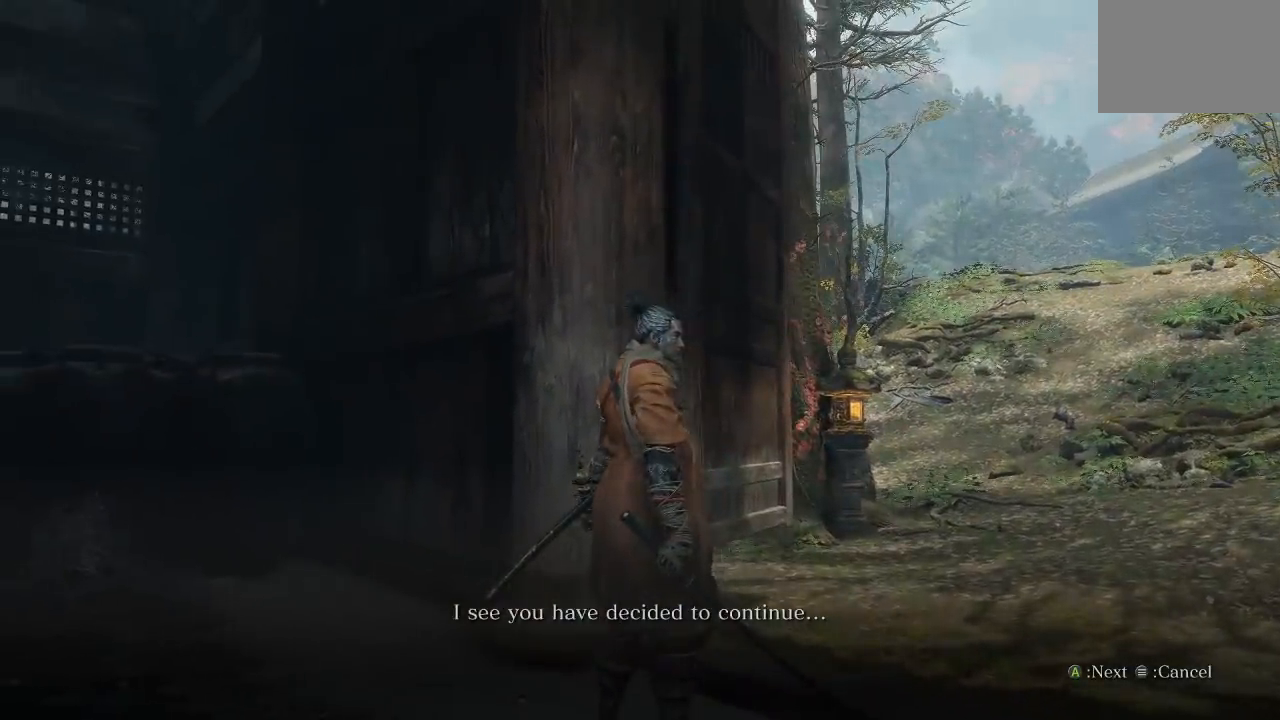
{"dt_ms": 500, "buttons": [], "left_stick": "center", "right_stick": "center", "button_events": []}
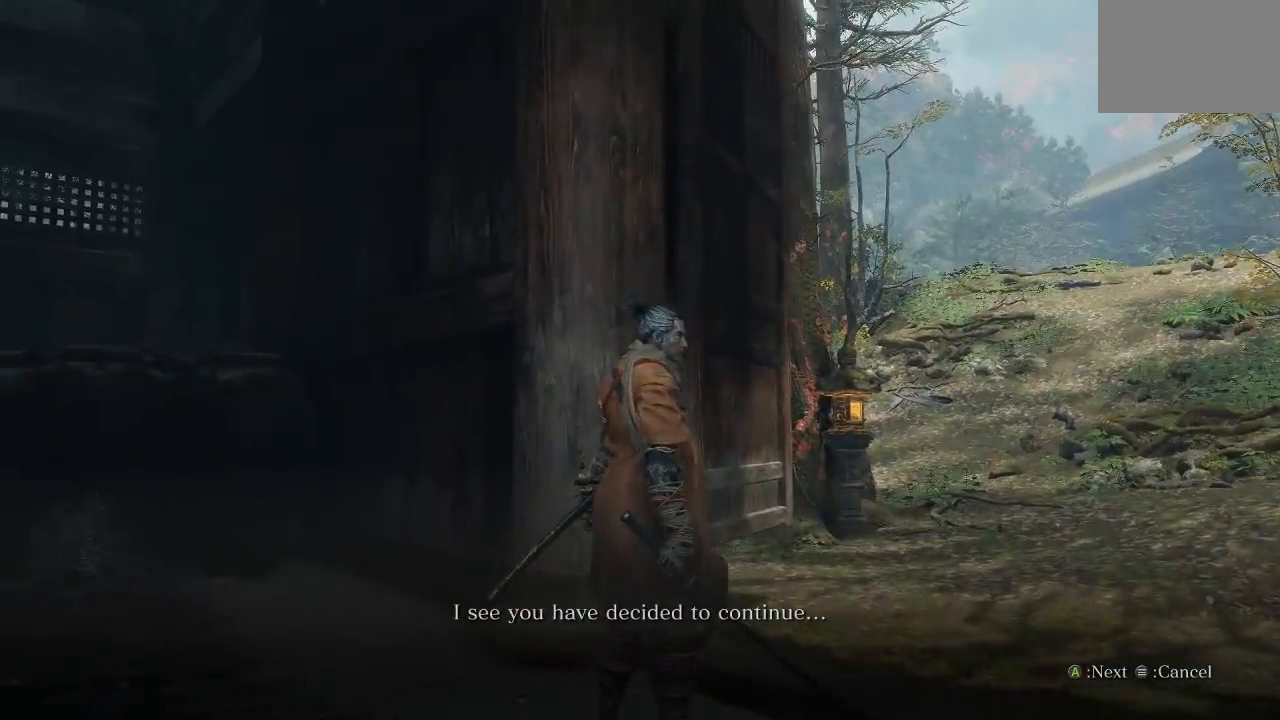
{"dt_ms": 500, "buttons": [], "left_stick": "center", "right_stick": "center", "button_events": []}
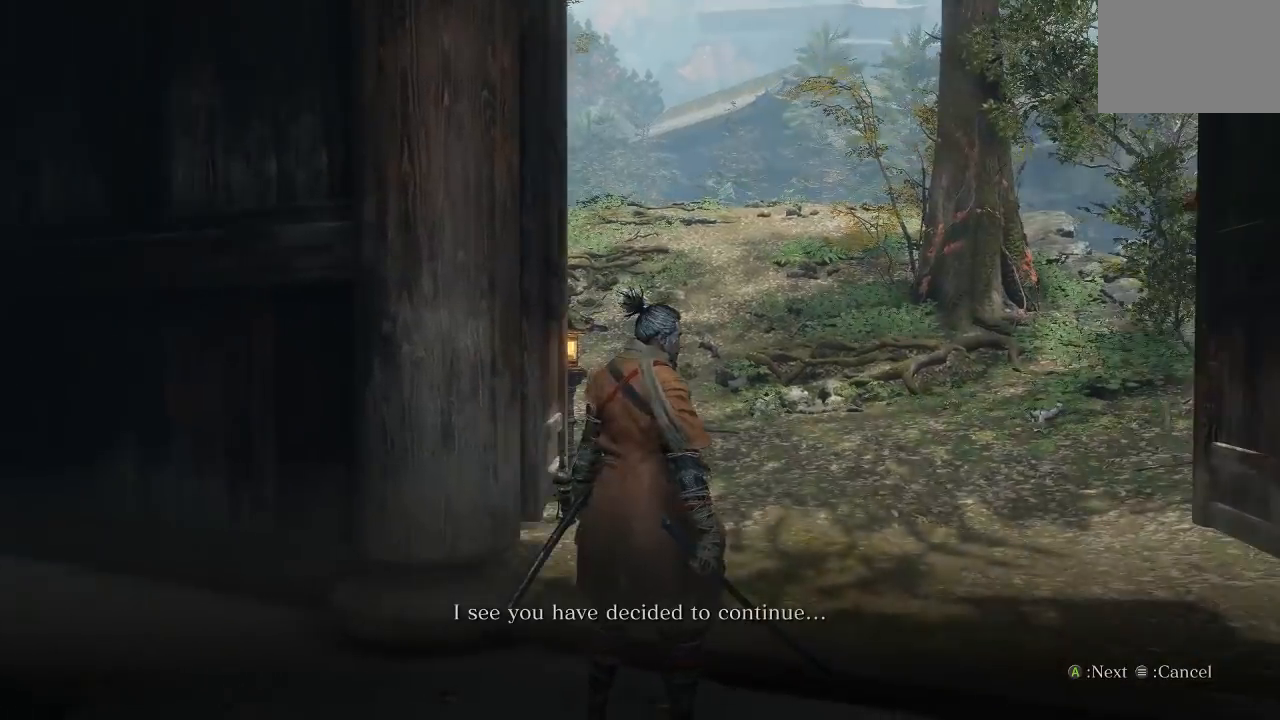
{"dt_ms": 500, "buttons": [], "left_stick": "center", "right_stick": "center", "button_events": [[267, "A", "down"], [367, "A", "up"]]}
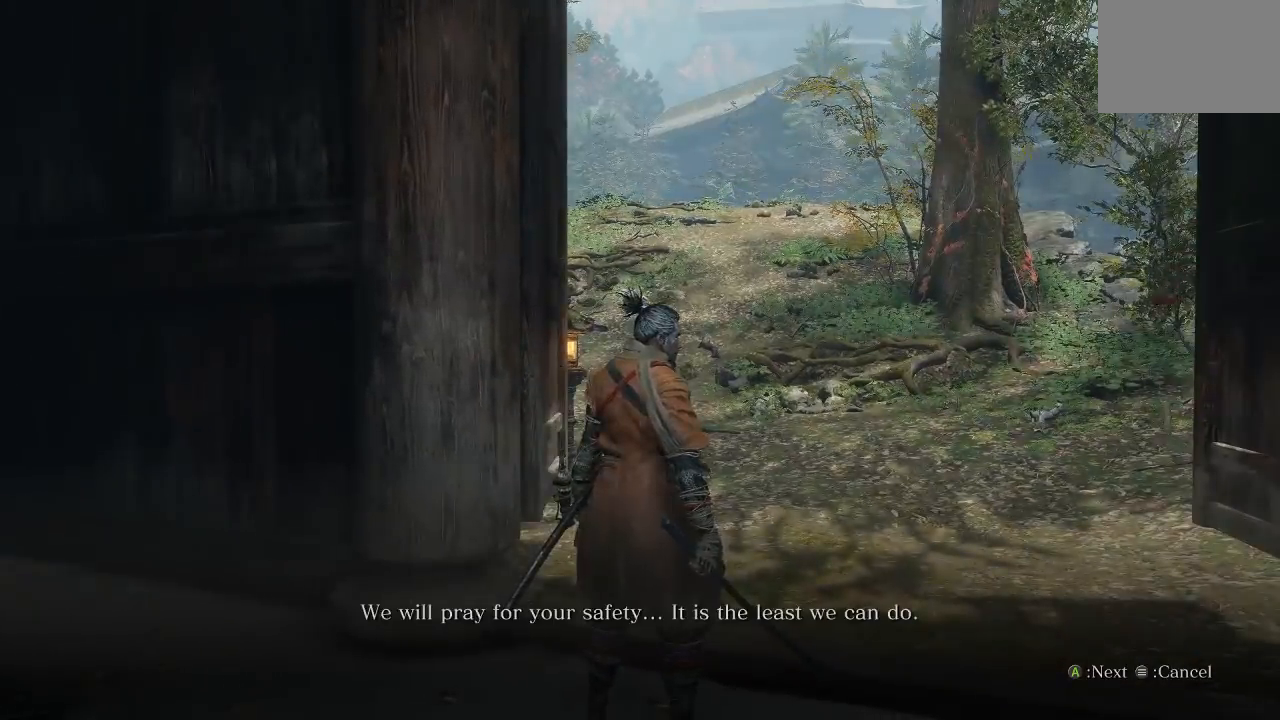
{"dt_ms": 500, "buttons": [], "left_stick": "center", "right_stick": "center", "button_events": []}
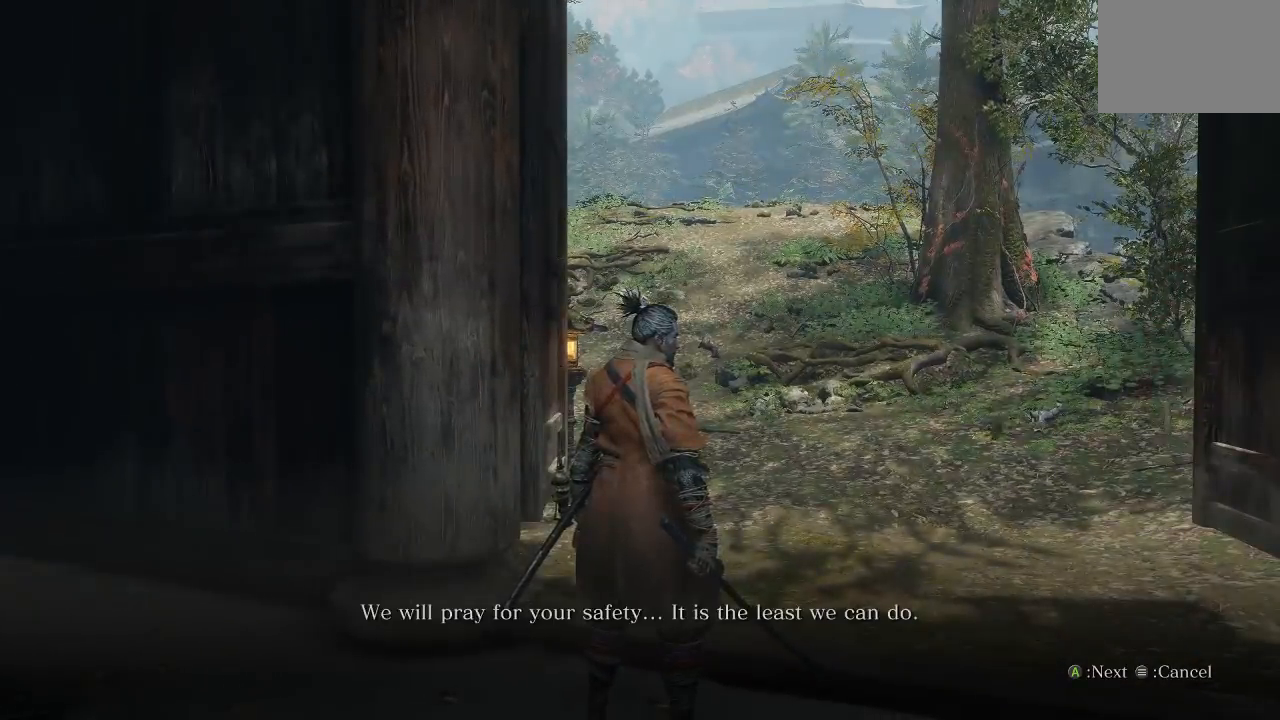
{"dt_ms": 500, "buttons": [], "left_stick": "center", "right_stick": "center", "button_events": []}
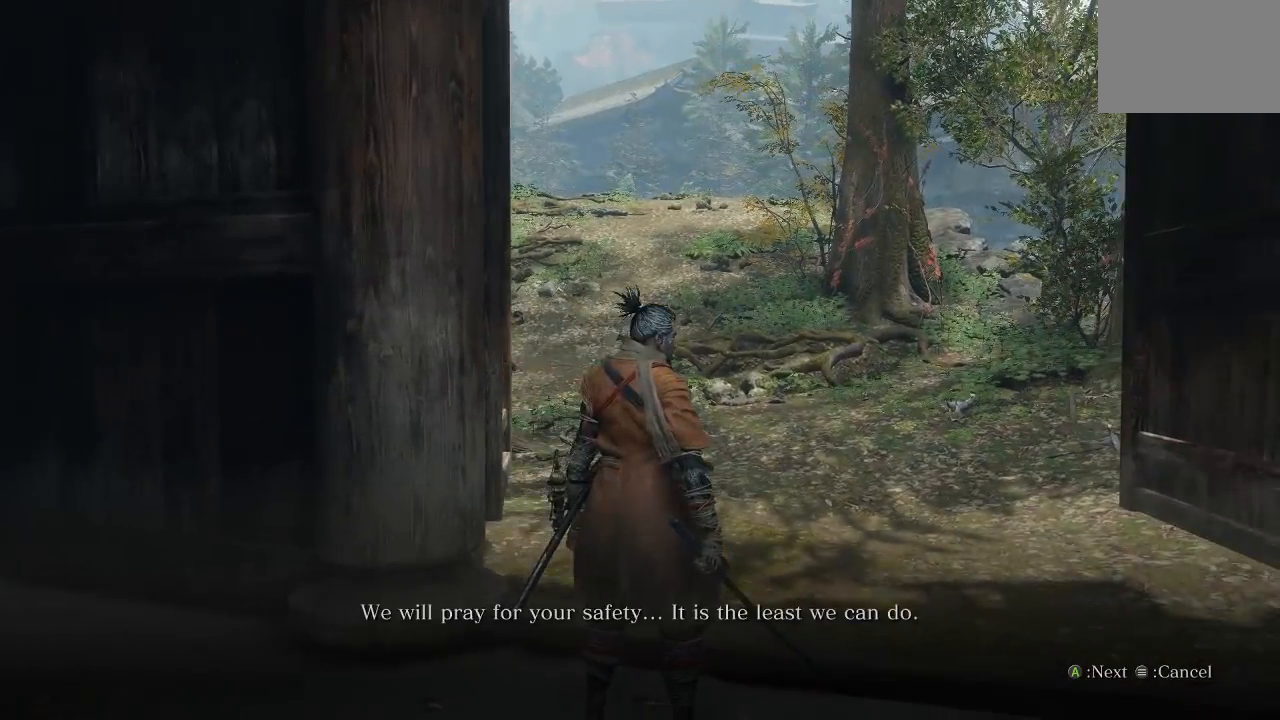
{"dt_ms": 500, "buttons": [], "left_stick": "up", "right_stick": "center", "button_events": [[167, "A", "down"], [250, "A", "up"]]}
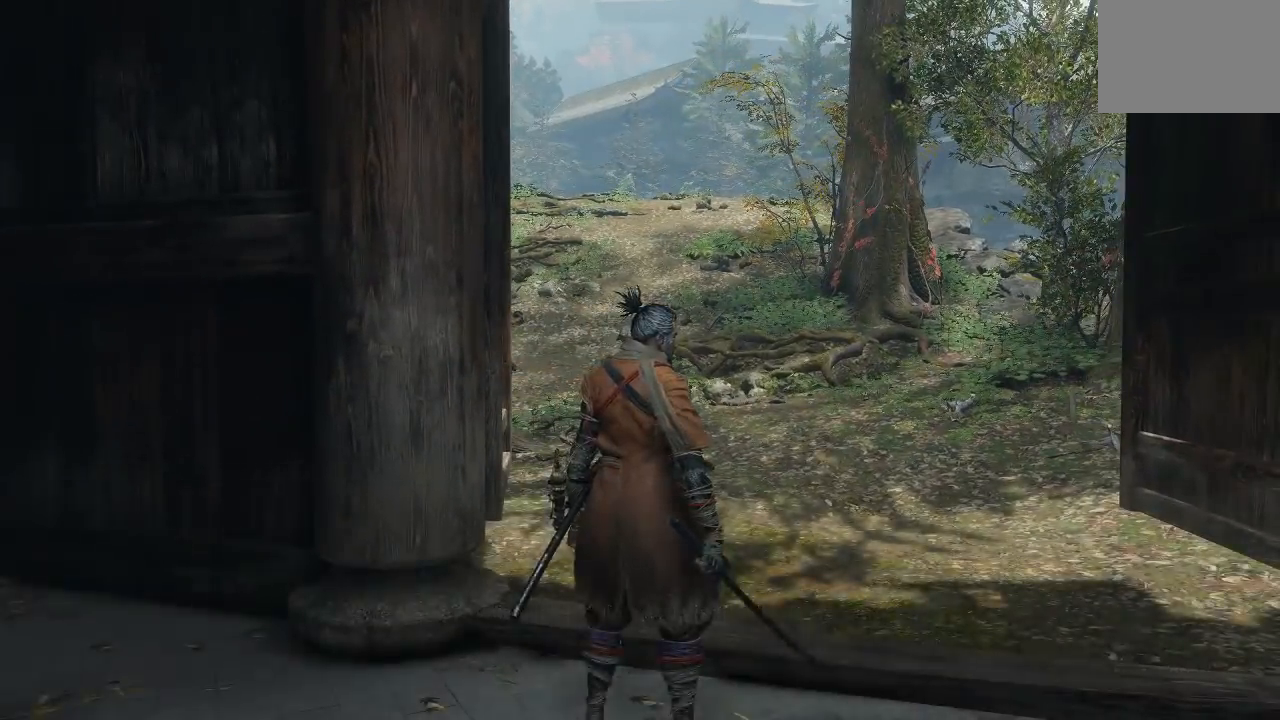
{"dt_ms": 500, "buttons": [], "left_stick": "up", "right_stick": "center", "button_events": []}
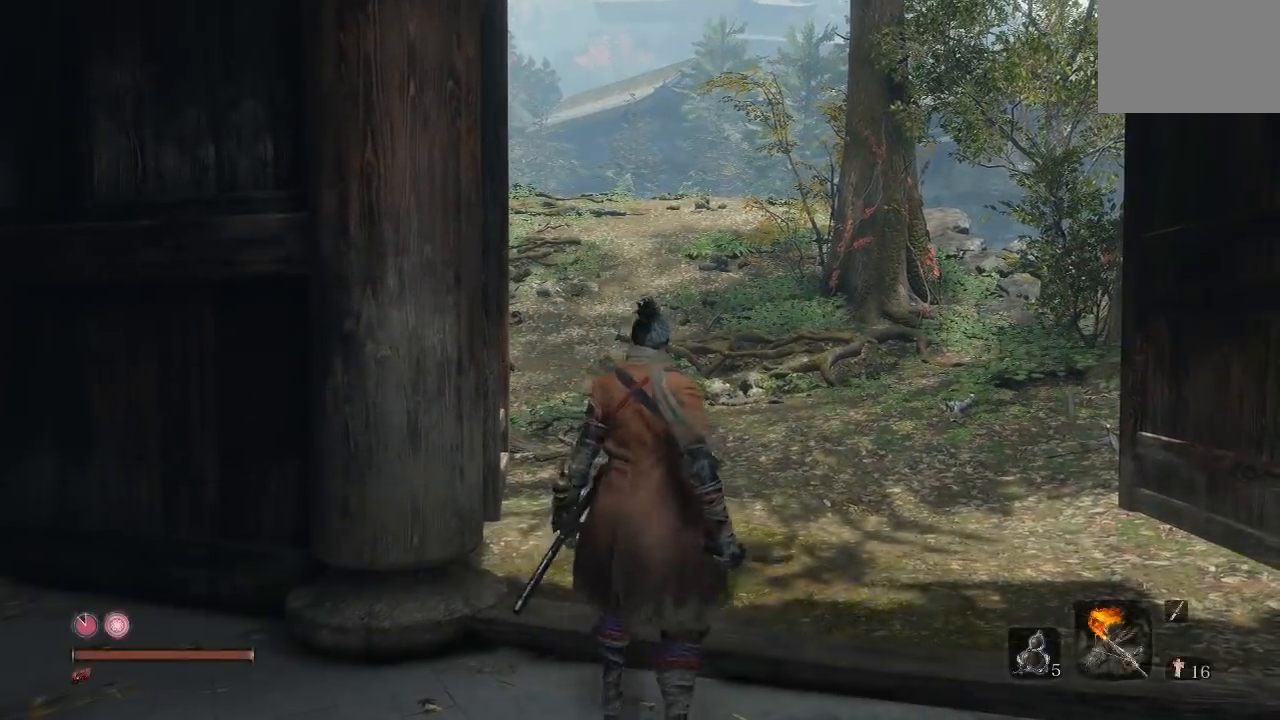
{"dt_ms": 500, "buttons": [], "left_stick": "up", "right_stick": "center", "button_events": []}
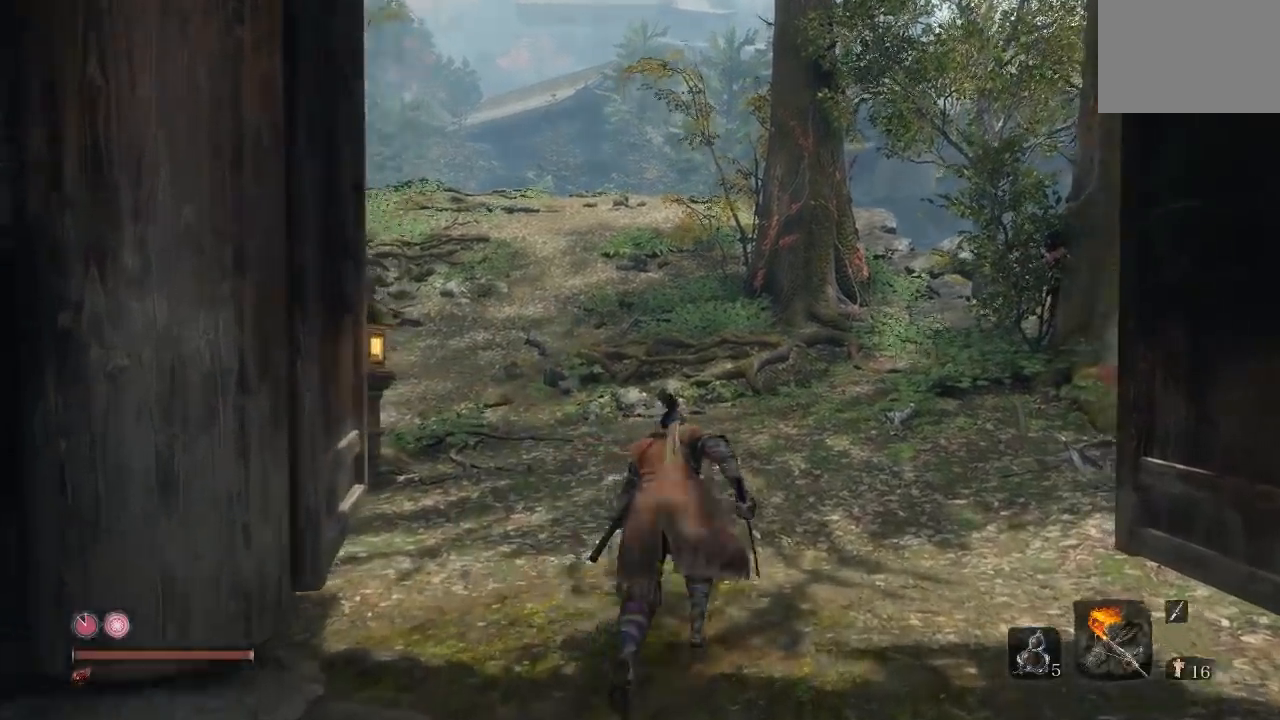
{"dt_ms": 500, "buttons": [], "left_stick": "up", "right_stick": "left", "button_events": []}
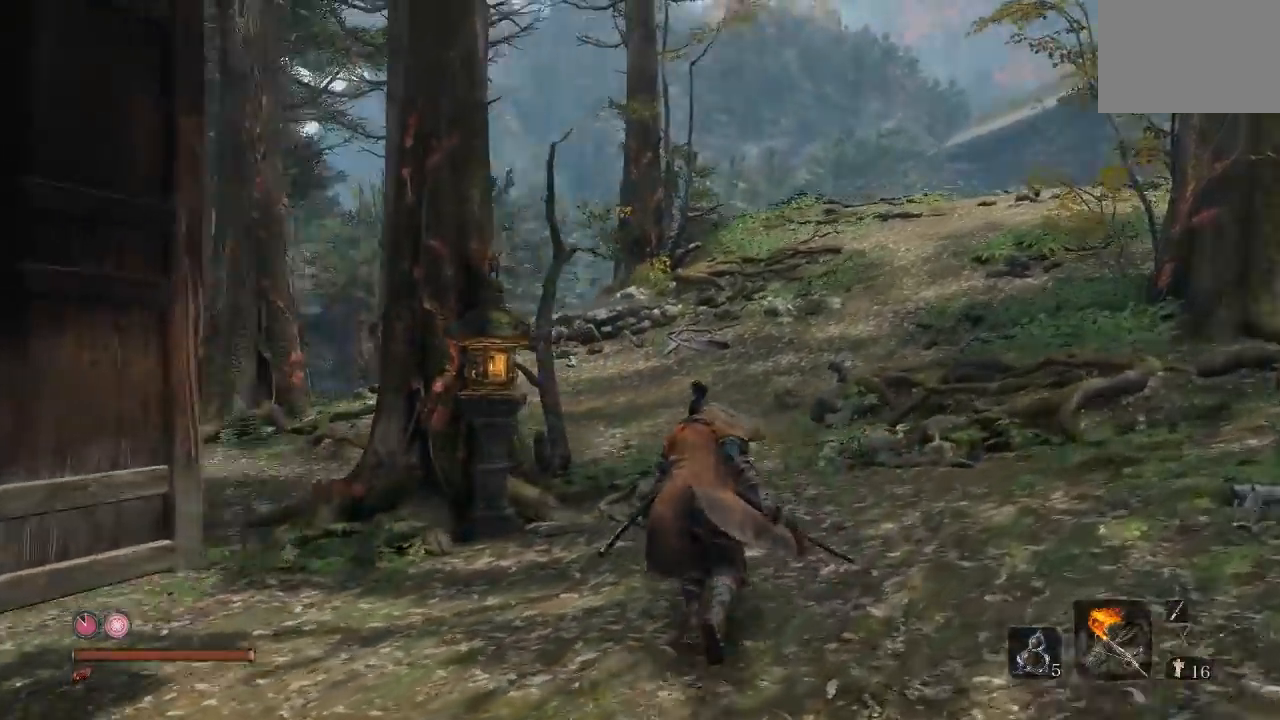
{"dt_ms": 500, "buttons": [], "left_stick": "up-right", "right_stick": "left", "button_events": []}
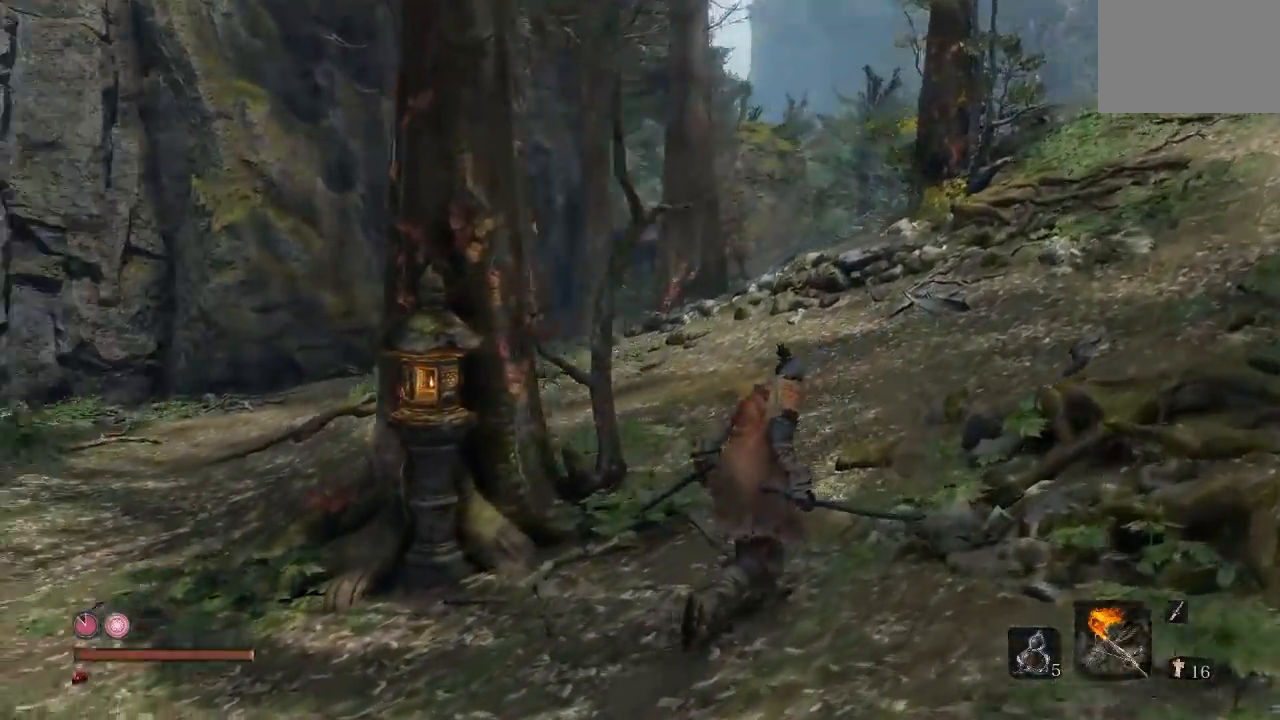
{"dt_ms": 500, "buttons": [], "left_stick": "center", "right_stick": "left", "button_events": []}
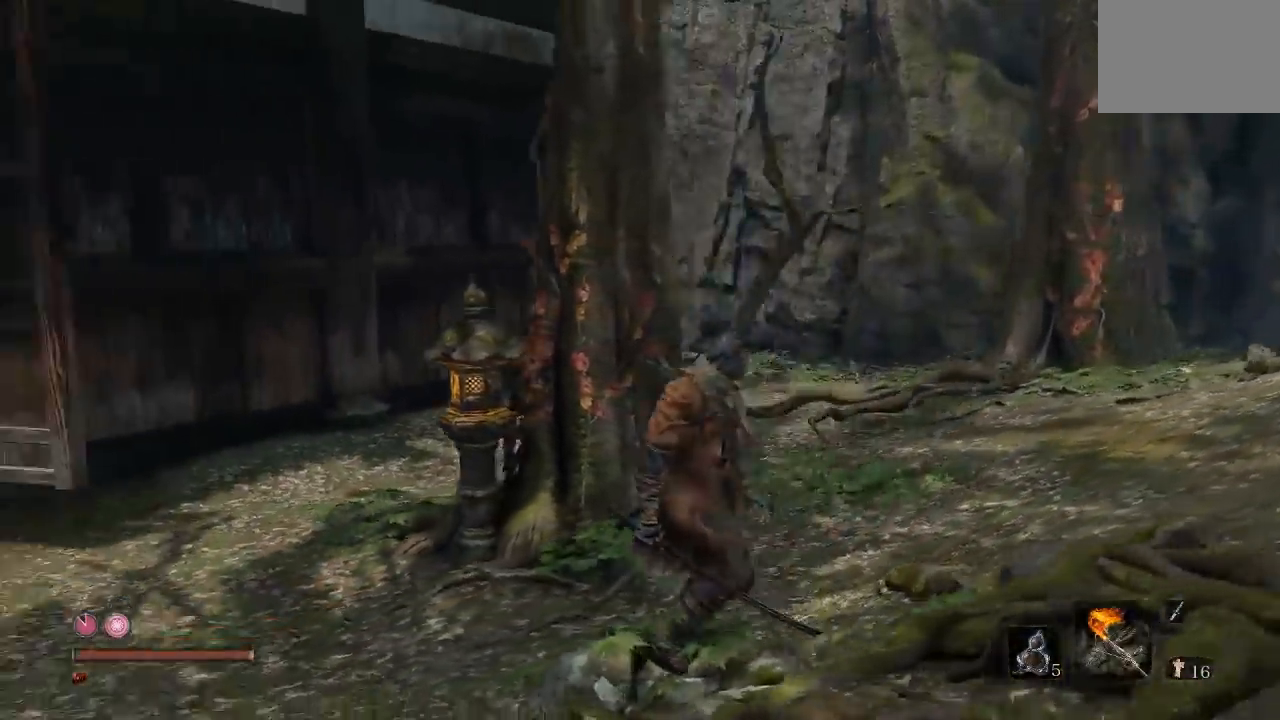
{"dt_ms": 500, "buttons": [], "left_stick": "center", "right_stick": "left", "button_events": []}
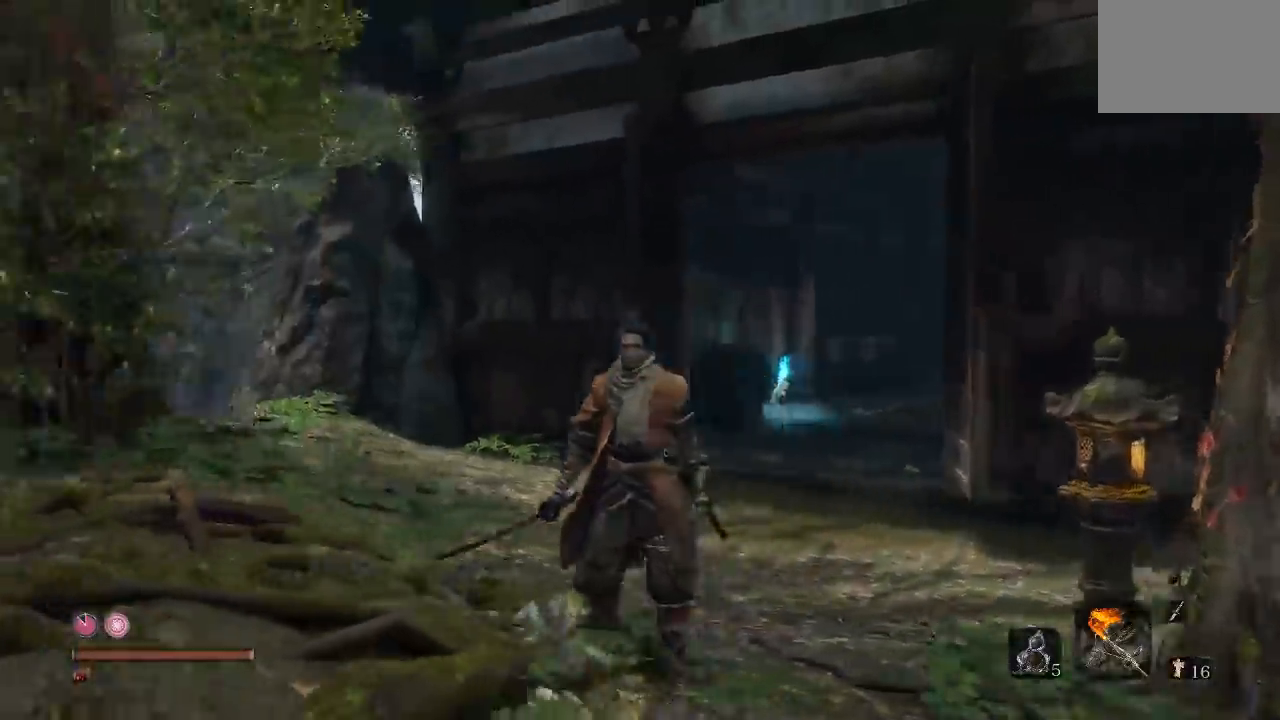
{"dt_ms": 500, "buttons": [], "left_stick": "up-left", "right_stick": "down-left", "button_events": []}
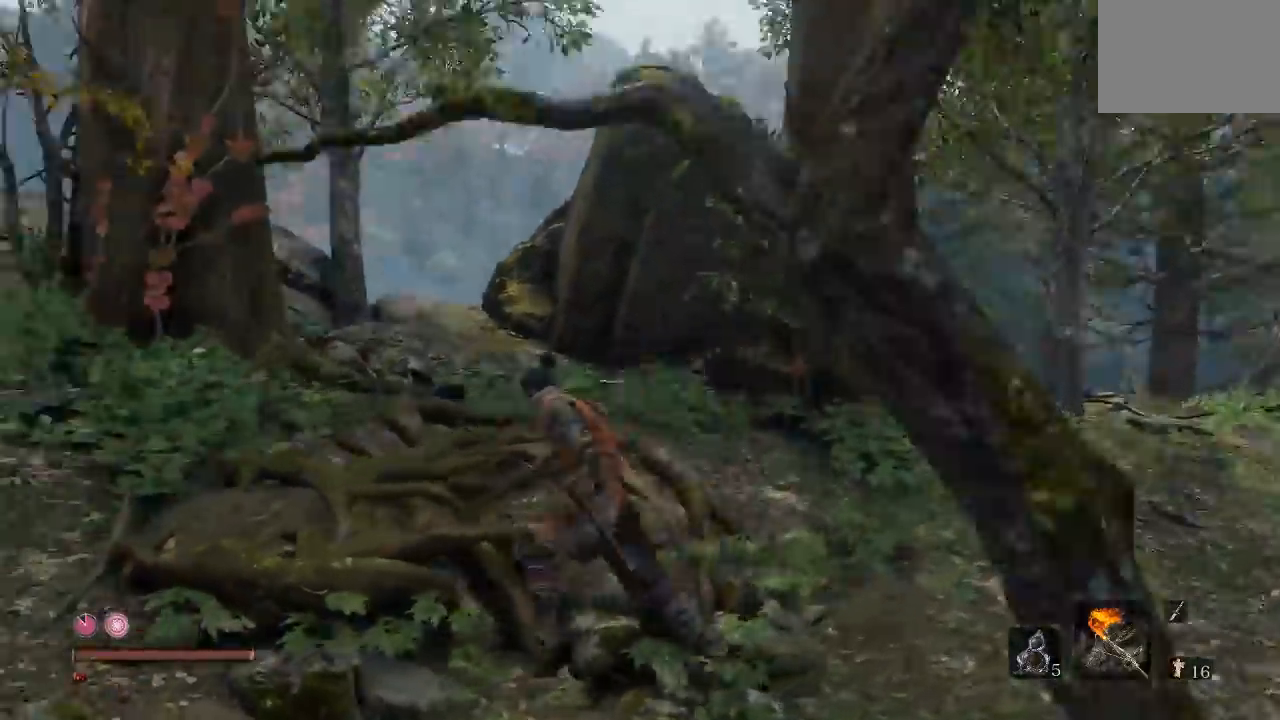
{"dt_ms": 500, "buttons": [], "left_stick": "up-left", "right_stick": "left", "button_events": []}
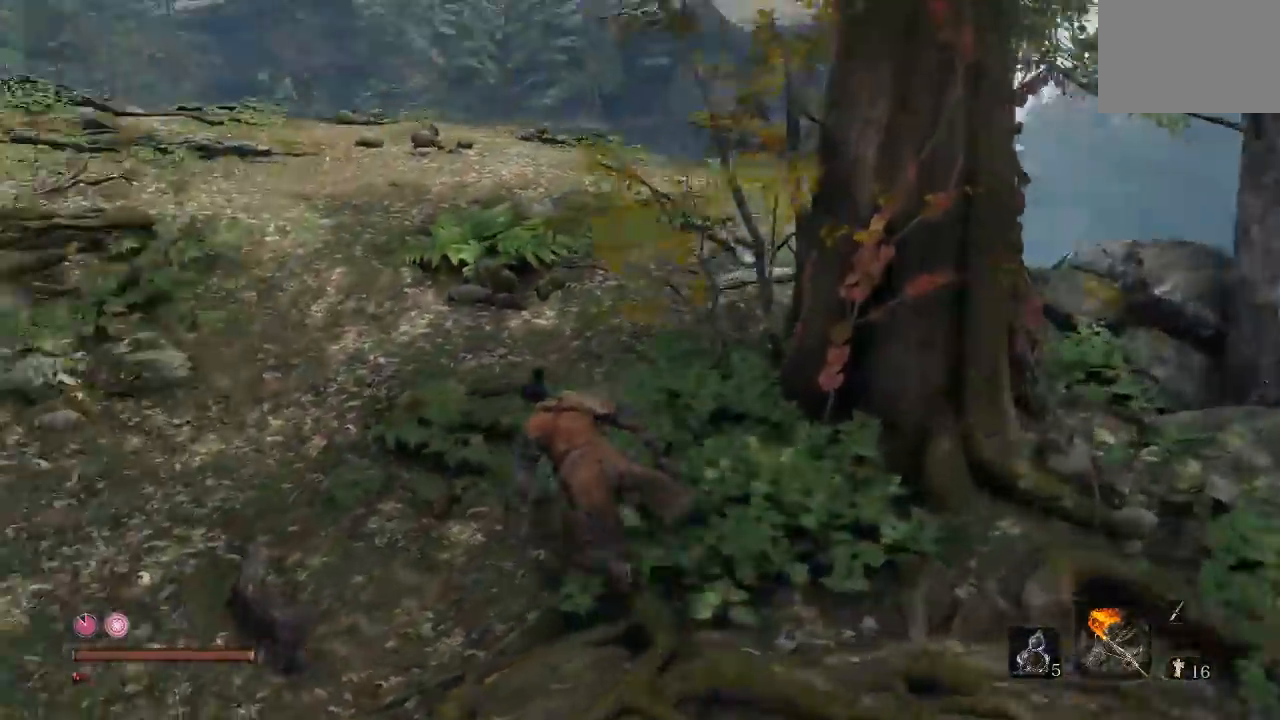
{"dt_ms": 500, "buttons": [], "left_stick": "up", "right_stick": "center"}
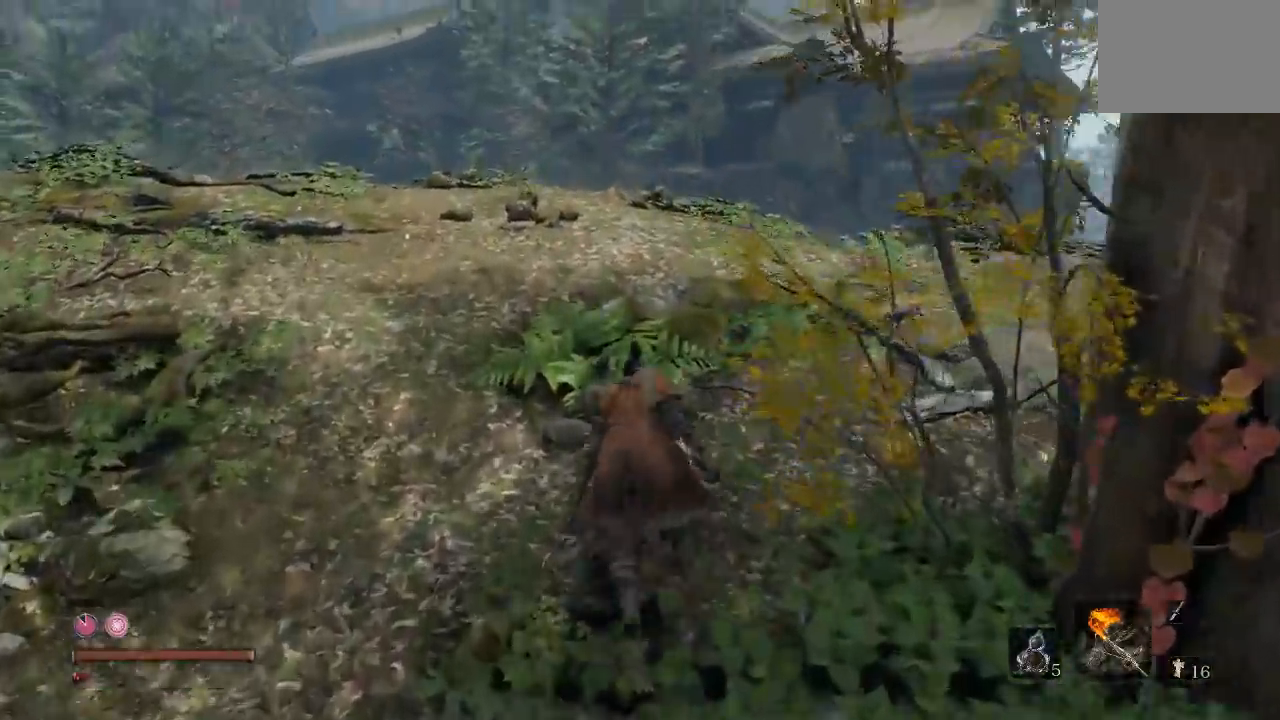
{"dt_ms": 500, "buttons": [], "left_stick": "up", "right_stick": "left", "button_events": []}
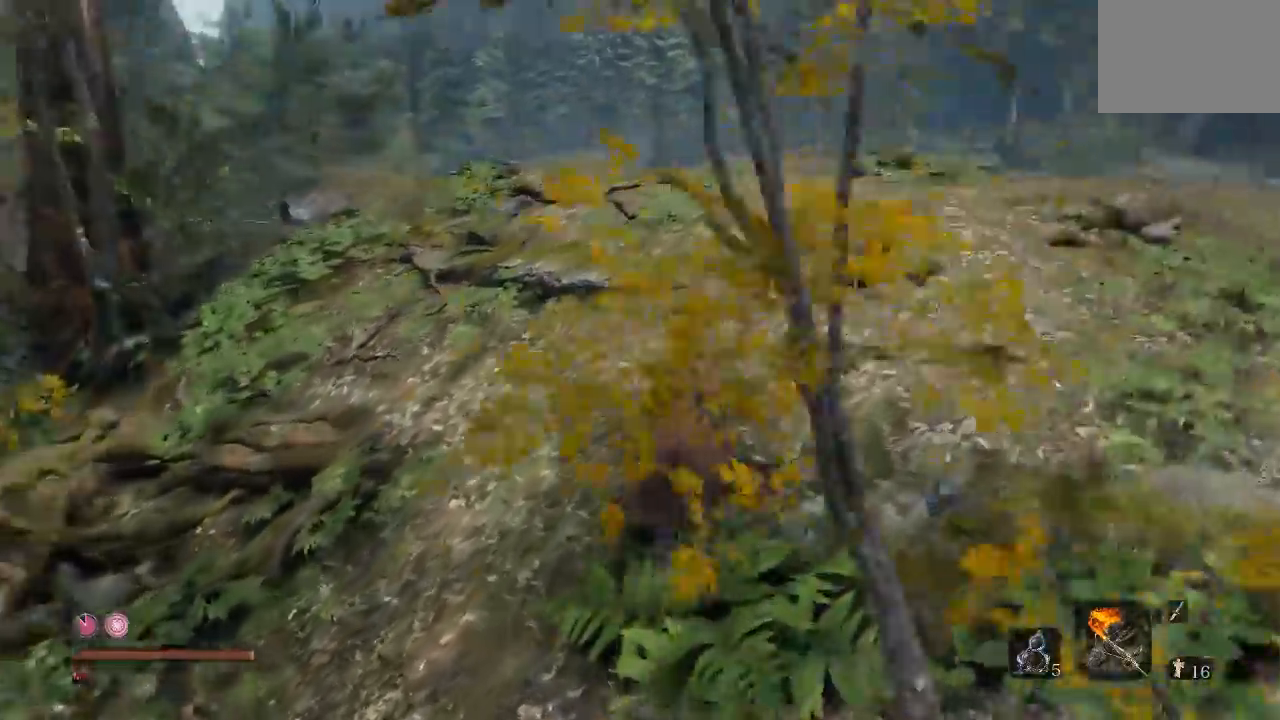
{"dt_ms": 500, "buttons": [], "left_stick": "up", "right_stick": "down-left", "button_events": []}
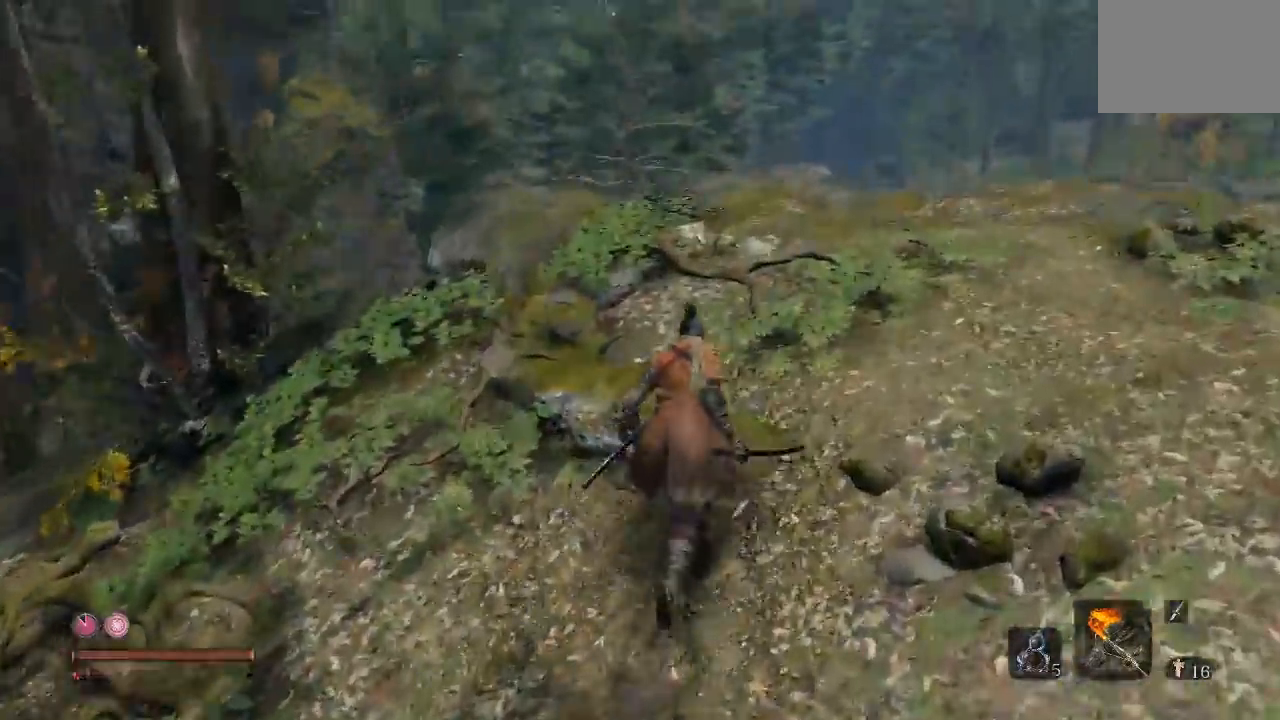
{"dt_ms": 1000, "buttons": [], "left_stick": "up", "right_stick": "center", "button_events": []}
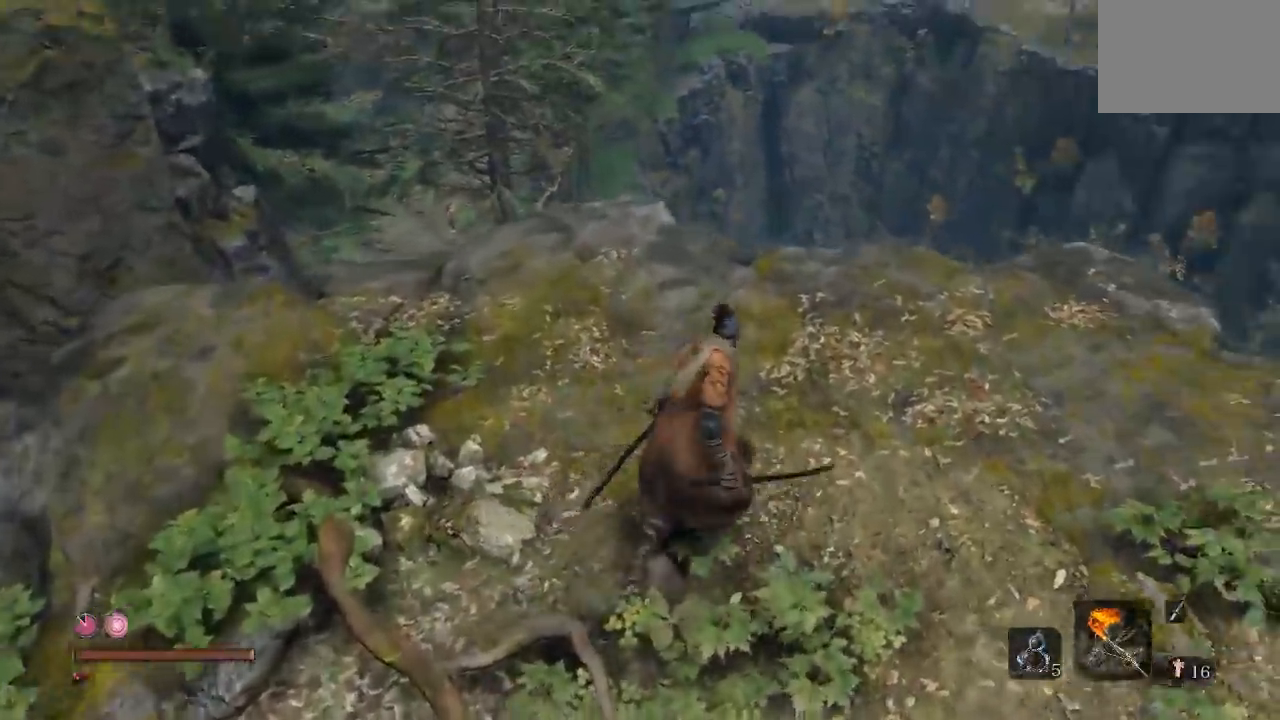
{"dt_ms": 500, "buttons": [], "left_stick": "up", "right_stick": "center"}
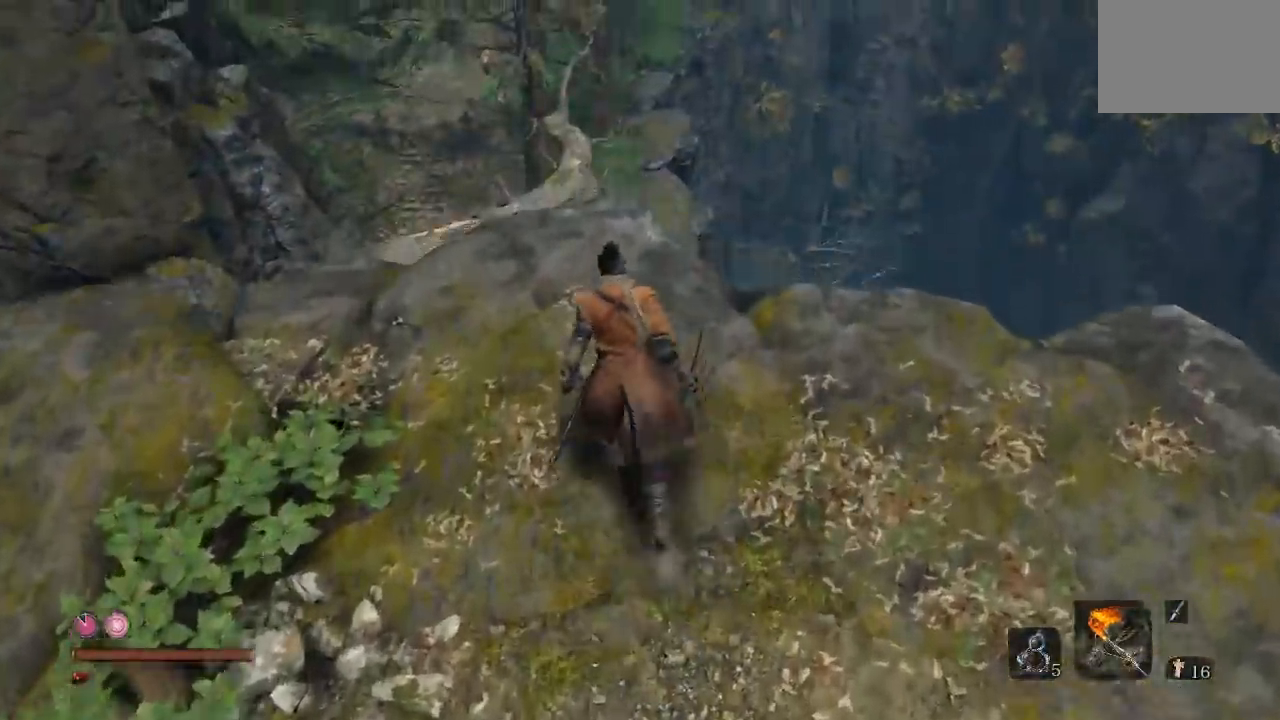
{"dt_ms": 500, "buttons": [], "left_stick": "center", "right_stick": "center", "button_events": []}
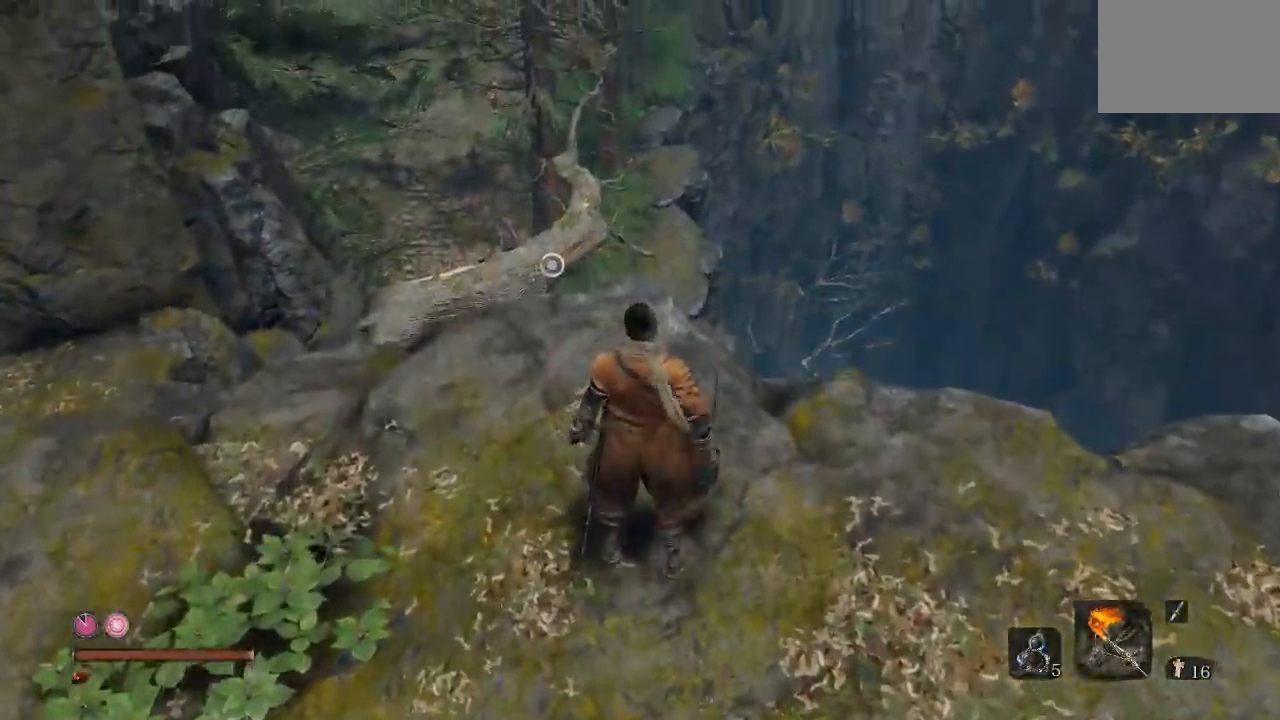
{"dt_ms": 500, "buttons": [], "left_stick": "center", "right_stick": "up", "button_events": []}
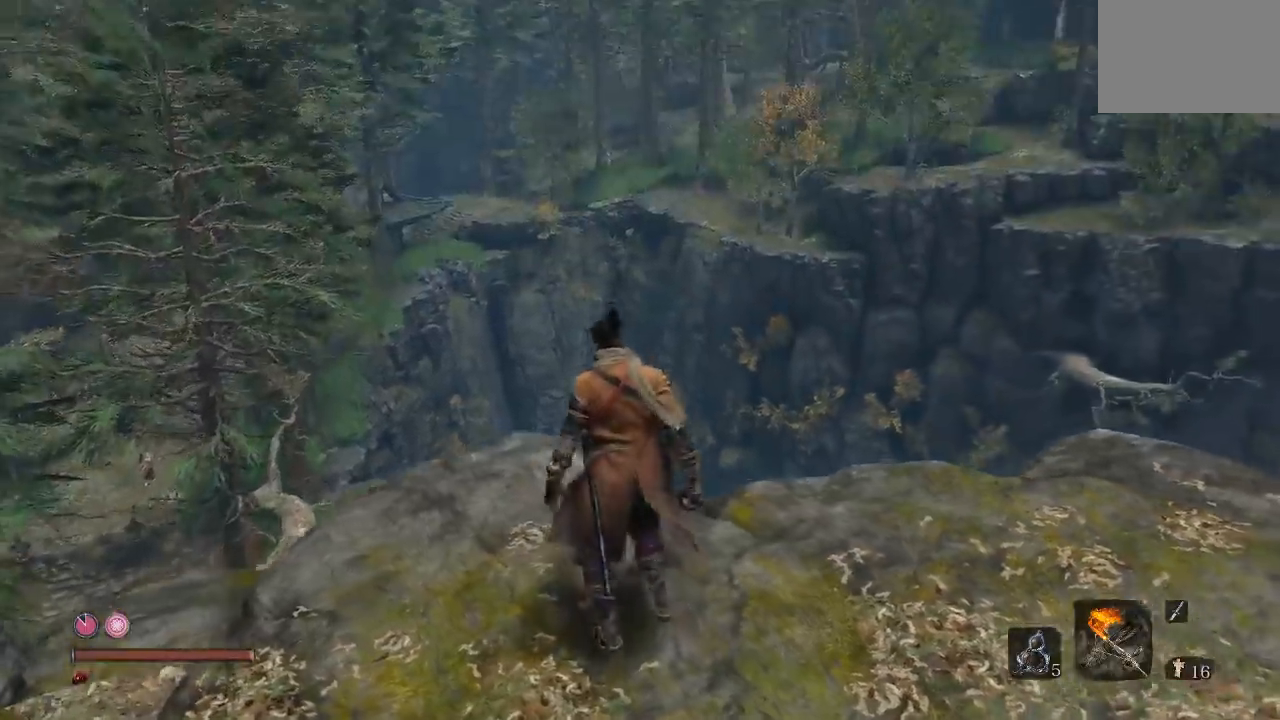
{"dt_ms": 500, "buttons": [], "left_stick": "center", "right_stick": "right", "button_events": []}
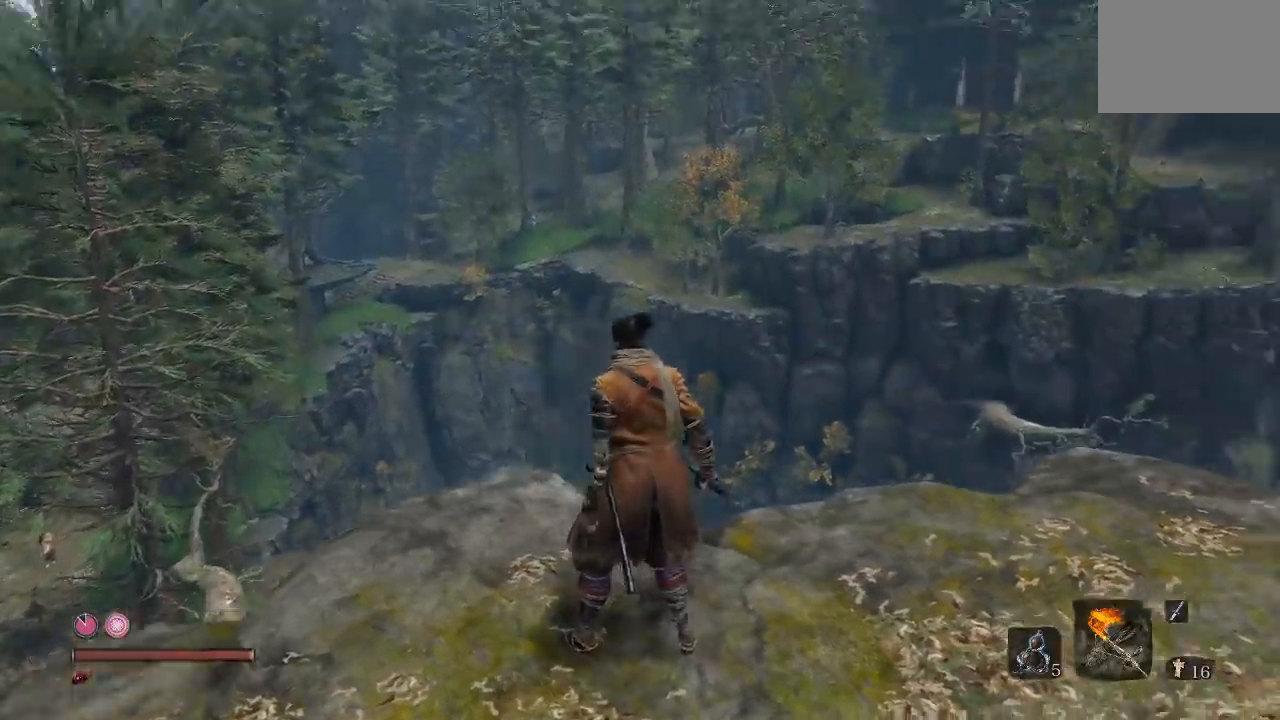
{"dt_ms": 500, "buttons": [], "left_stick": "center", "right_stick": "center", "button_events": []}
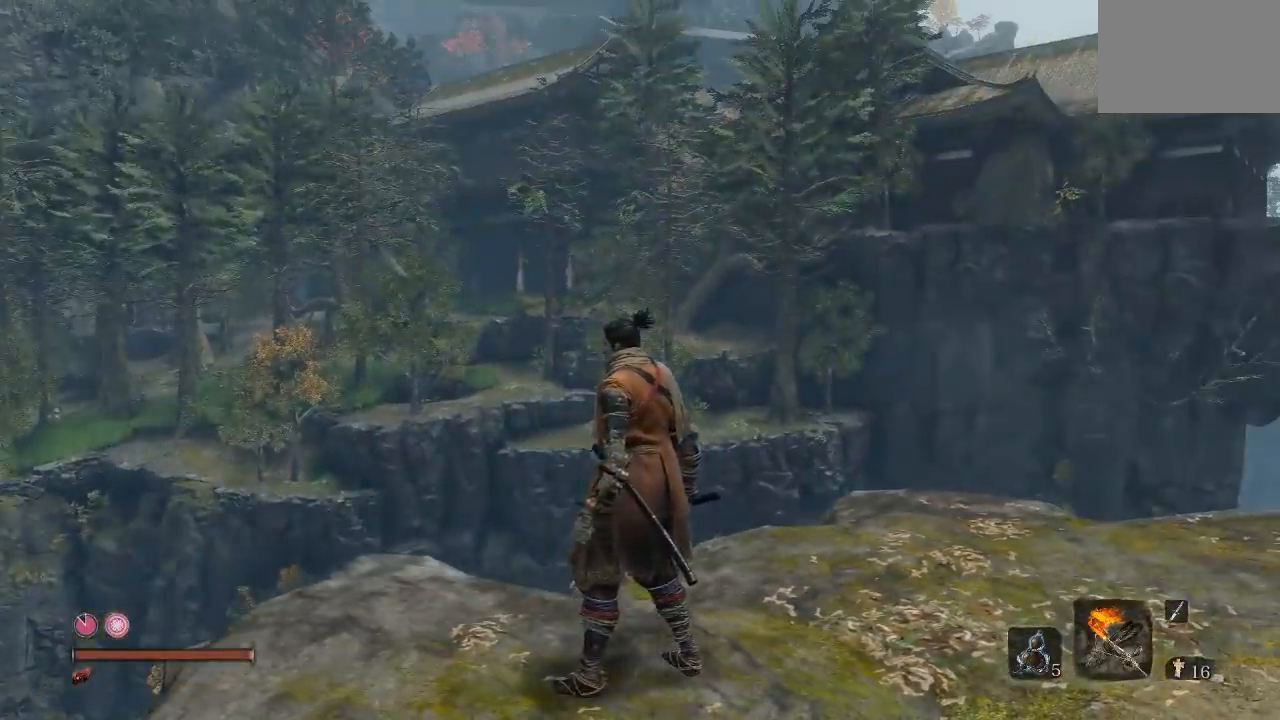
{"dt_ms": 500, "buttons": [], "left_stick": "center", "right_stick": "center", "button_events": []}
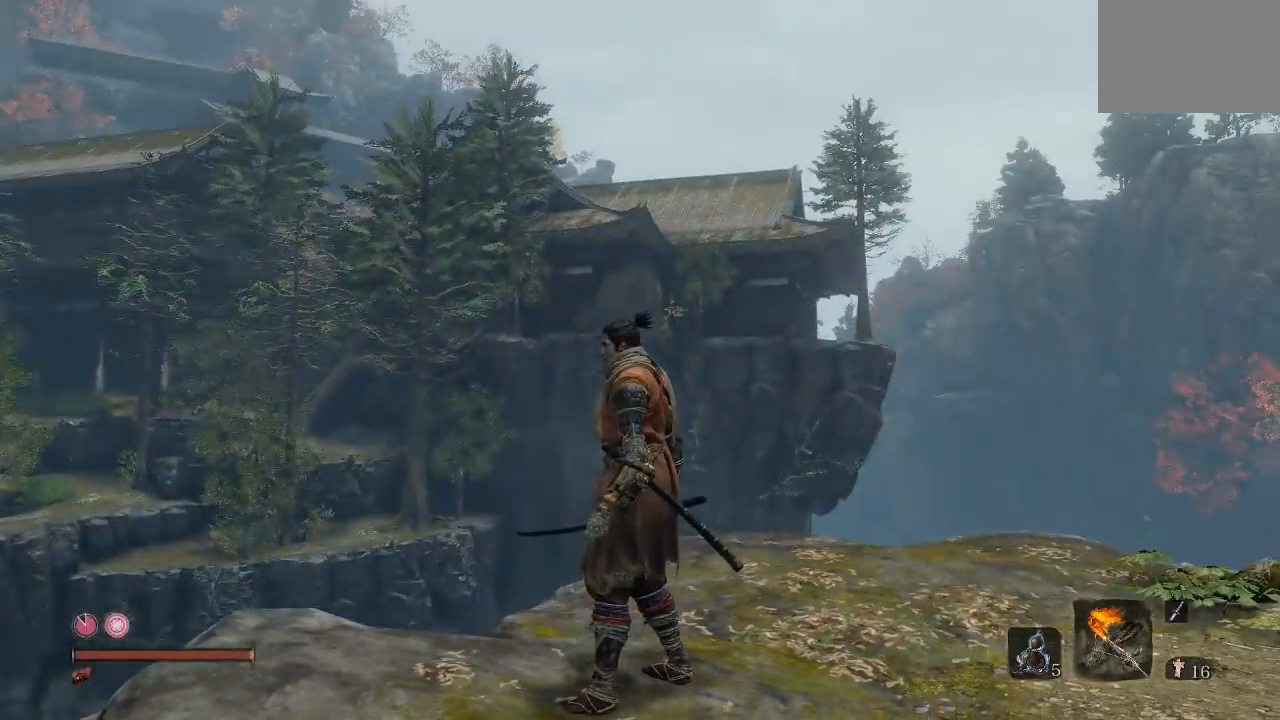
{"dt_ms": 1000, "buttons": [], "left_stick": "up-right", "right_stick": "center", "button_events": []}
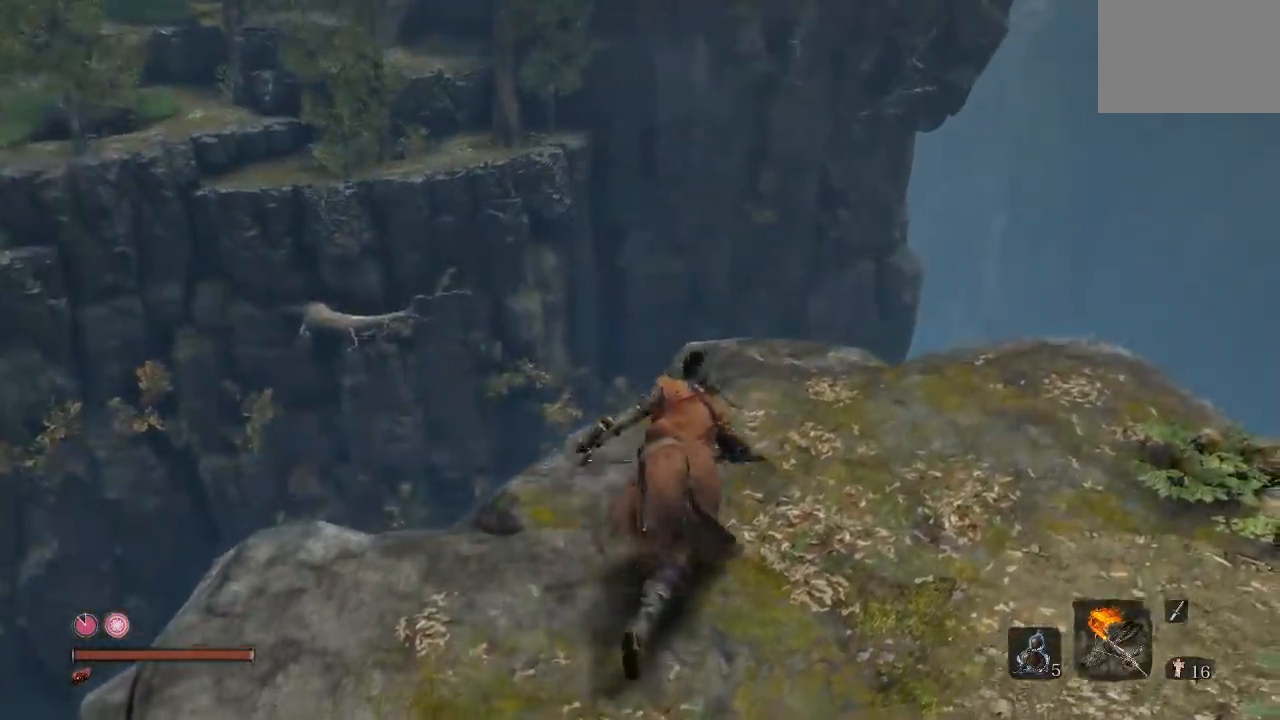
{"dt_ms": 500, "buttons": [], "left_stick": "down", "right_stick": "left", "button_events": []}